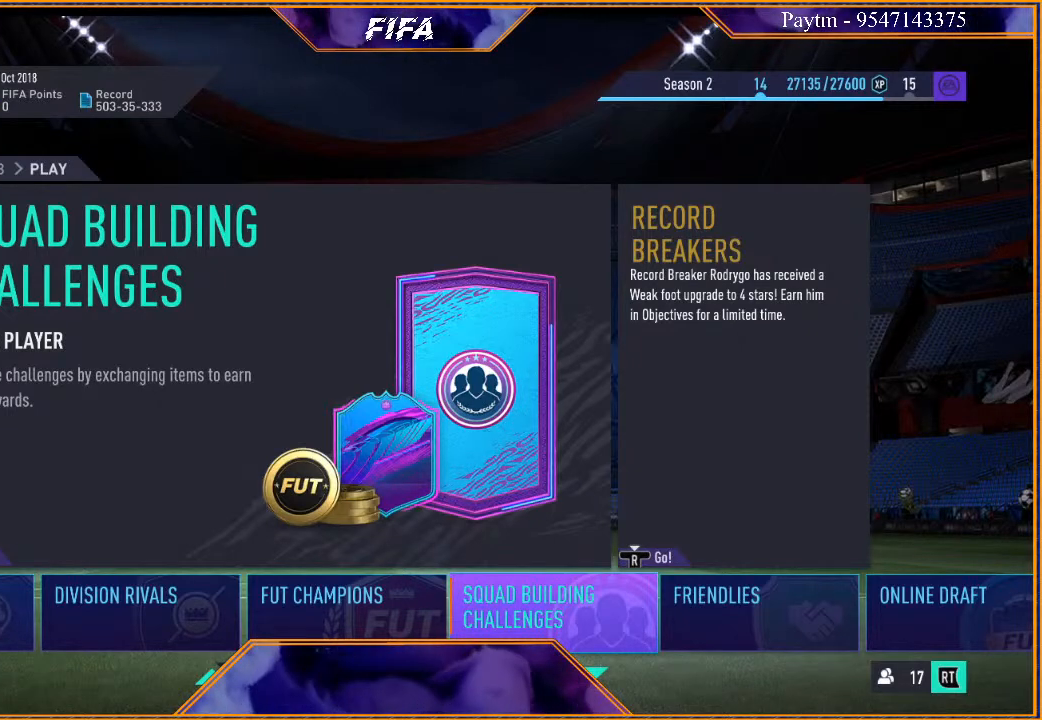
Gameplay with a controller (Xbox layout); each line is a JSON object with the inputs held at the frame after it. "events" lists button and stick changes between this image and that frame as [ms after this image, input, new state], when the widget could be followed in between.
{"buttons": ["A"], "left_stick": "center", "right_stick": "center", "events": [[467, "A", "down"]]}
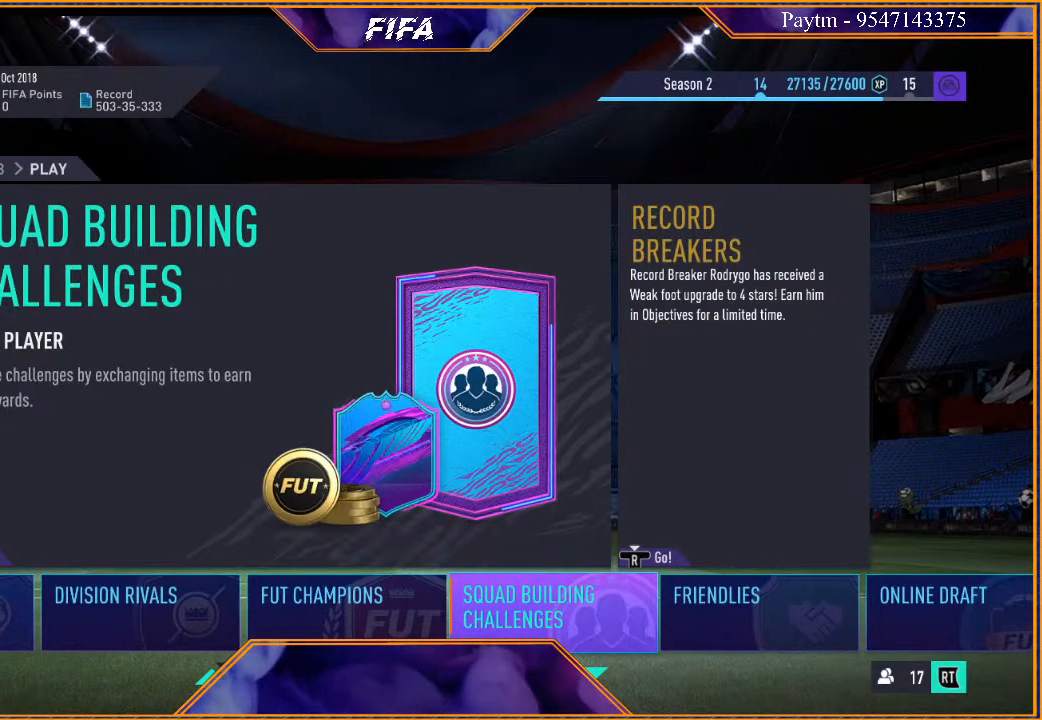
{"buttons": [], "left_stick": "center", "right_stick": "center", "events": [[133, "A", "up"]]}
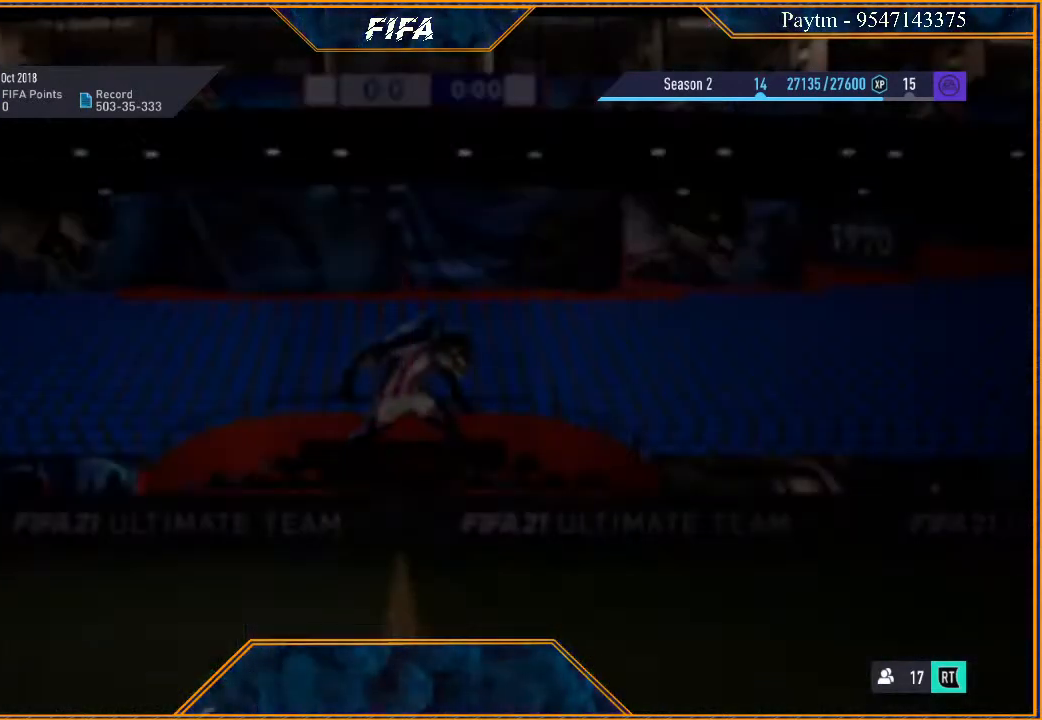
{"buttons": [], "left_stick": "center", "right_stick": "center", "events": []}
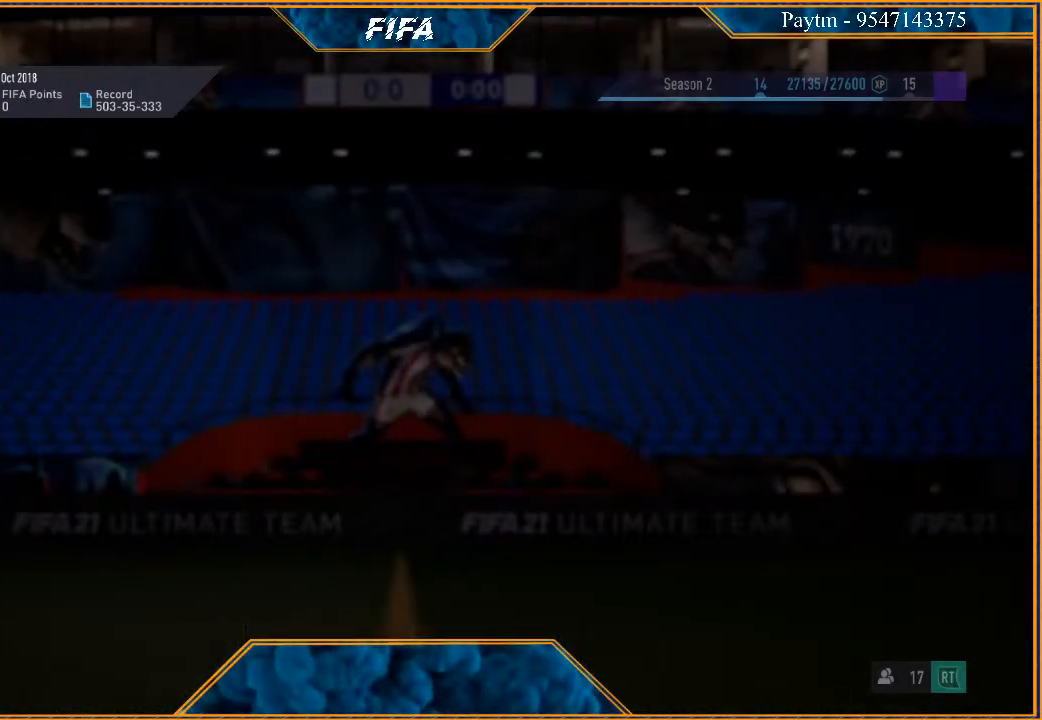
{"buttons": [], "left_stick": "center", "right_stick": "center", "events": []}
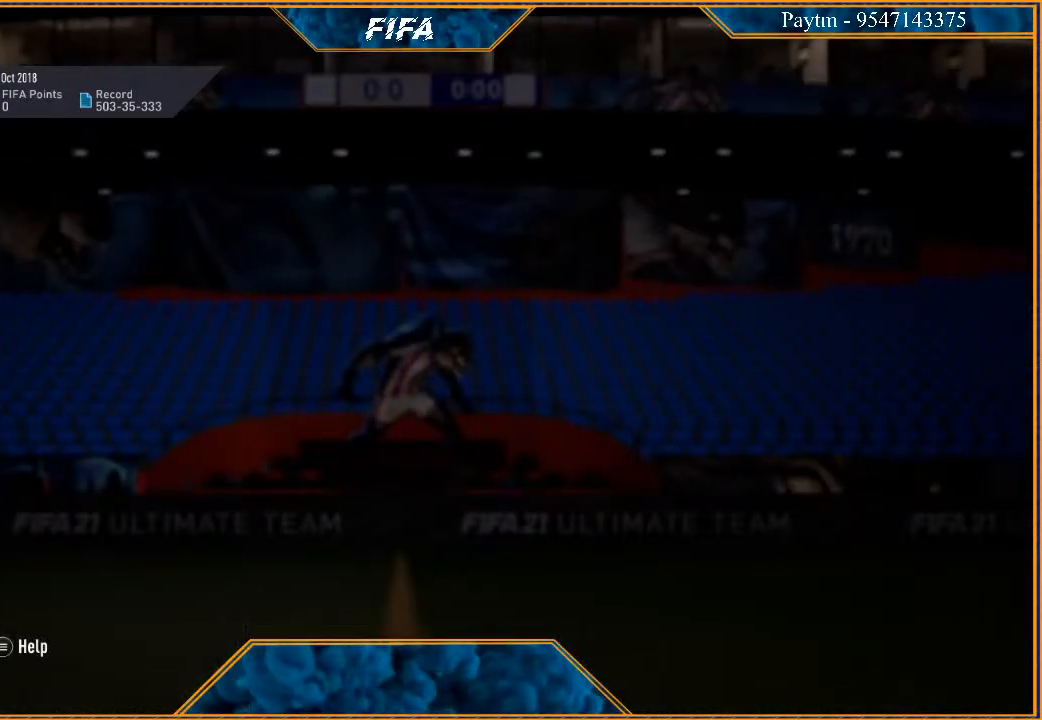
{"buttons": [], "left_stick": "center", "right_stick": "center", "events": []}
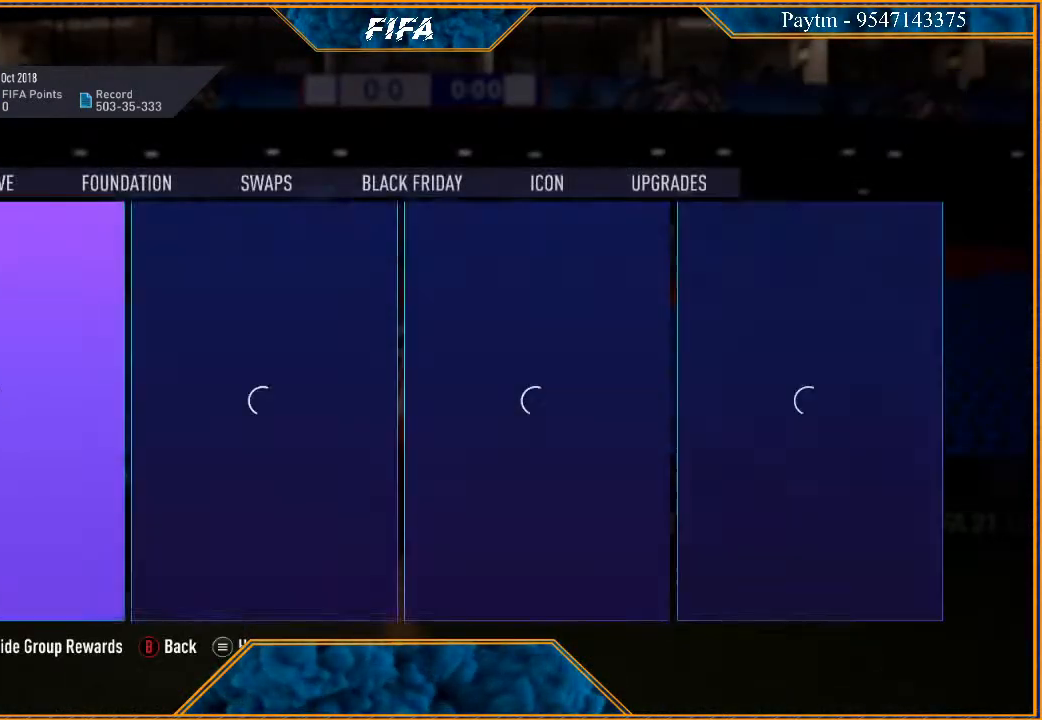
{"buttons": [], "left_stick": "center", "right_stick": "center", "events": []}
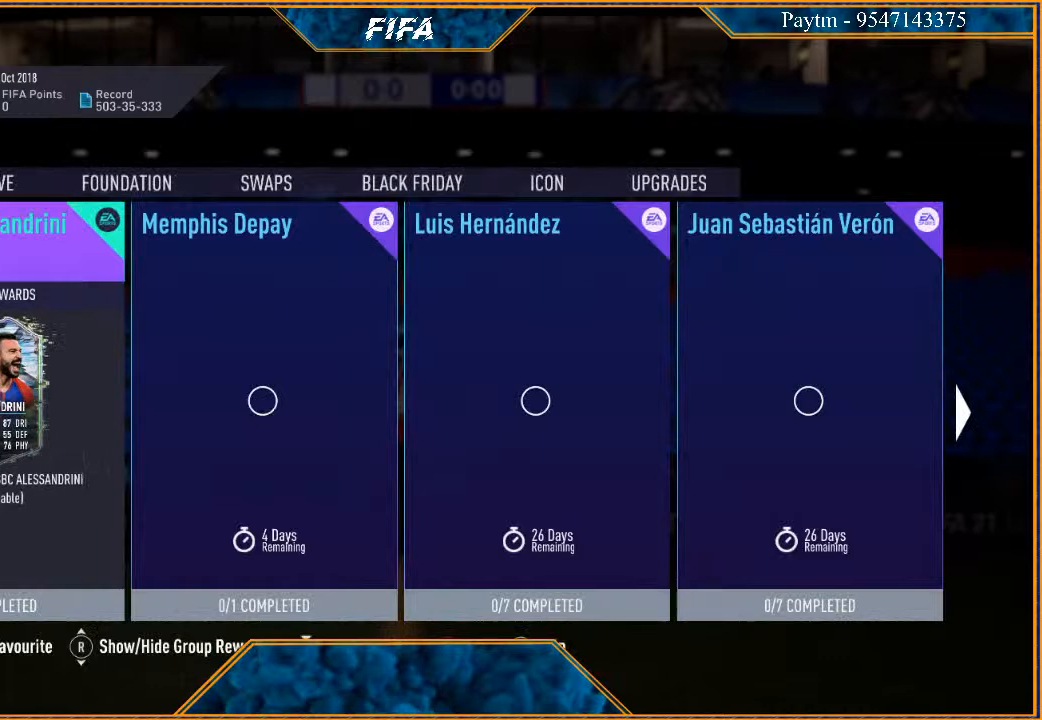
{"buttons": [], "left_stick": "center", "right_stick": "center", "events": []}
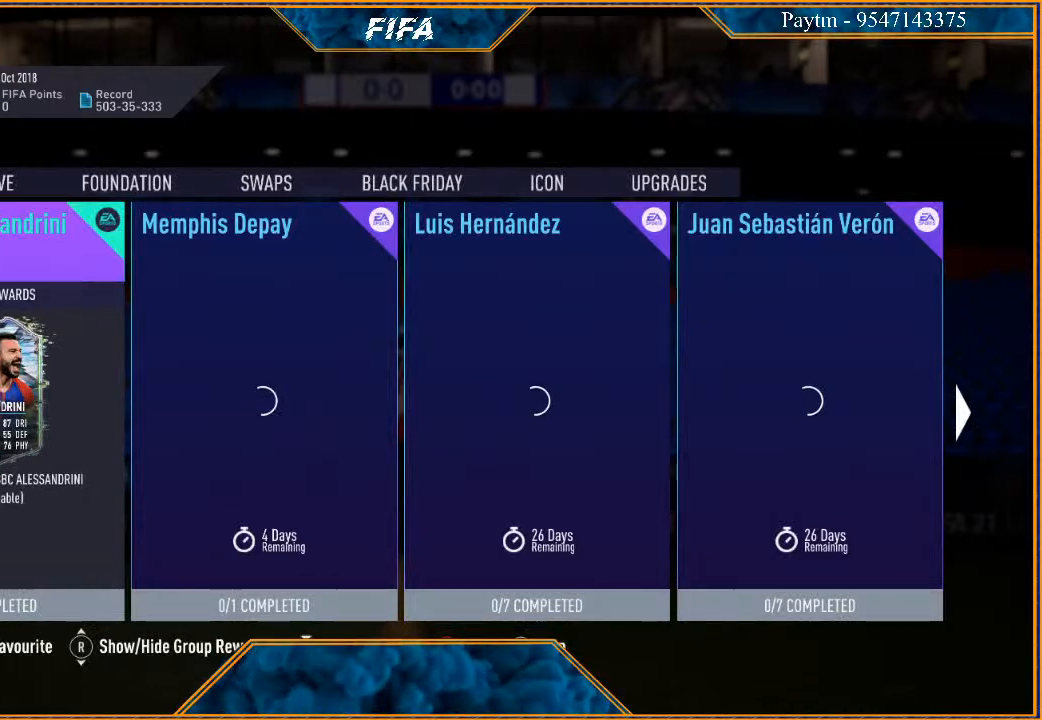
{"buttons": [], "left_stick": "center", "right_stick": "center", "events": []}
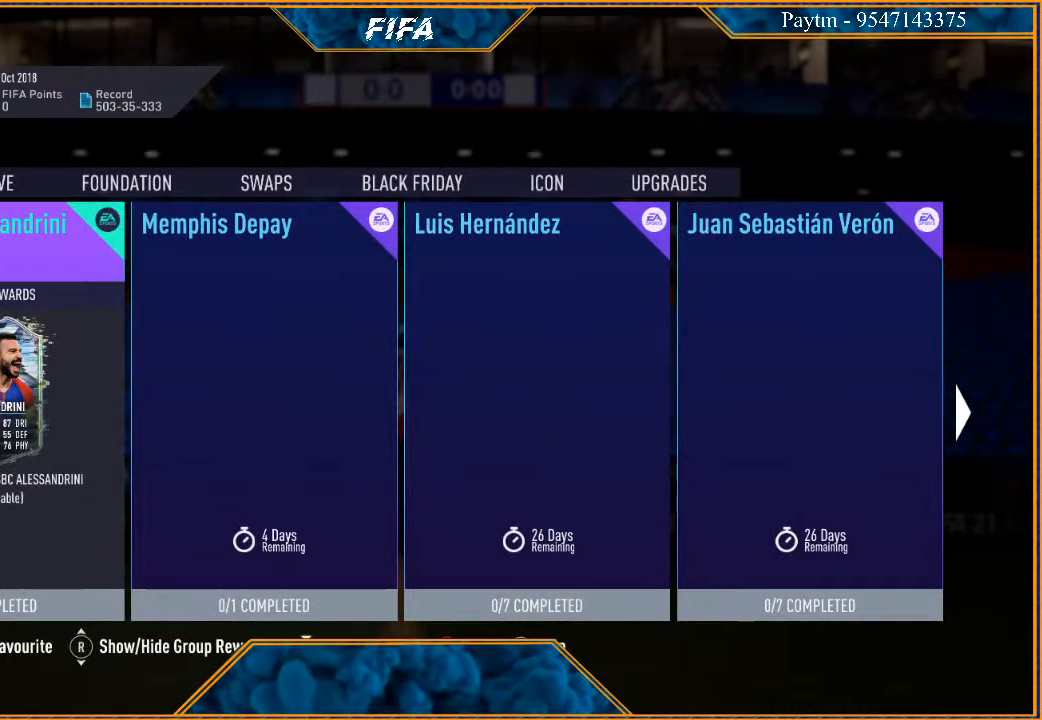
{"buttons": [], "left_stick": "center", "right_stick": "center", "events": []}
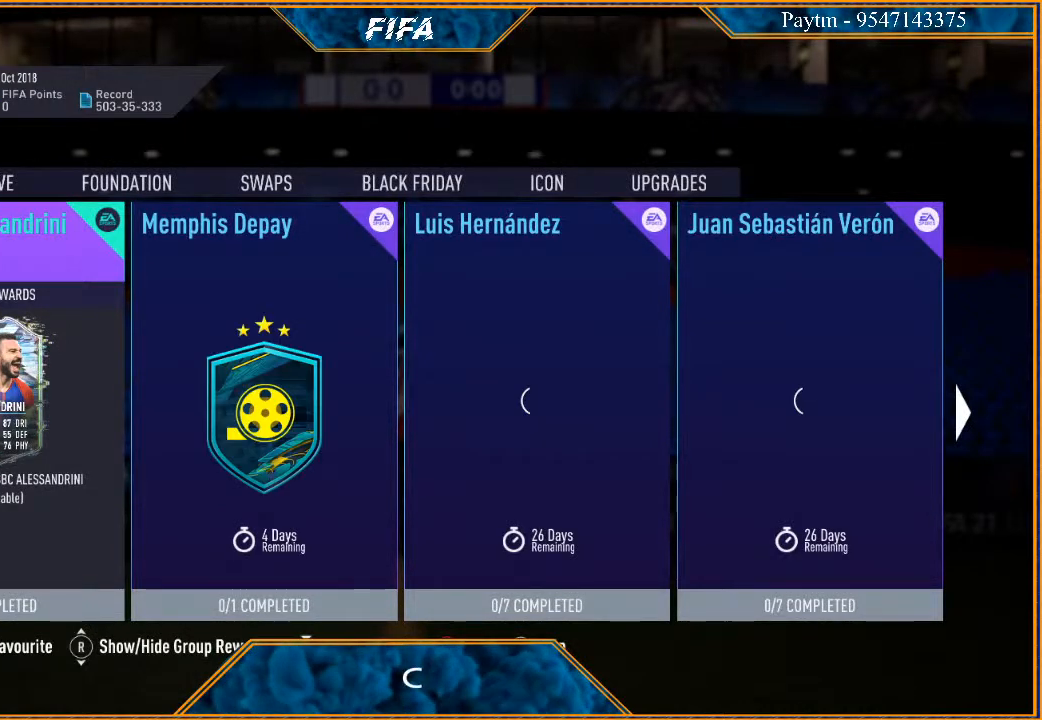
{"buttons": [], "left_stick": "center", "right_stick": "center", "events": []}
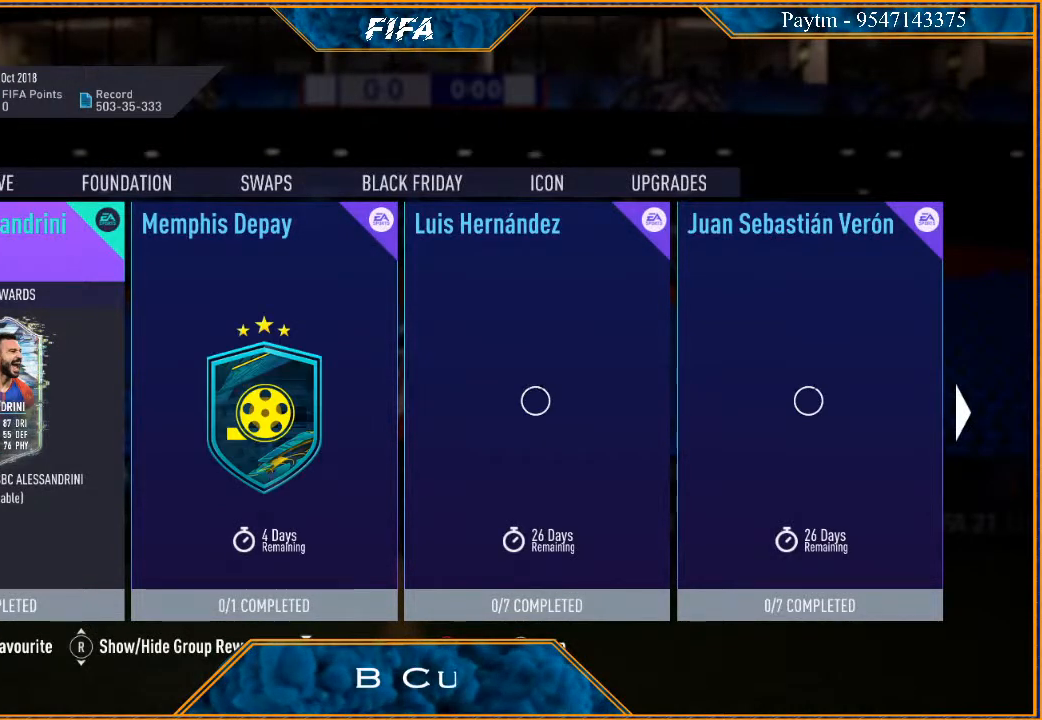
{"buttons": [], "left_stick": "center", "right_stick": "center", "events": [[67, "left_stick", "right"], [267, "left_stick", "center"]]}
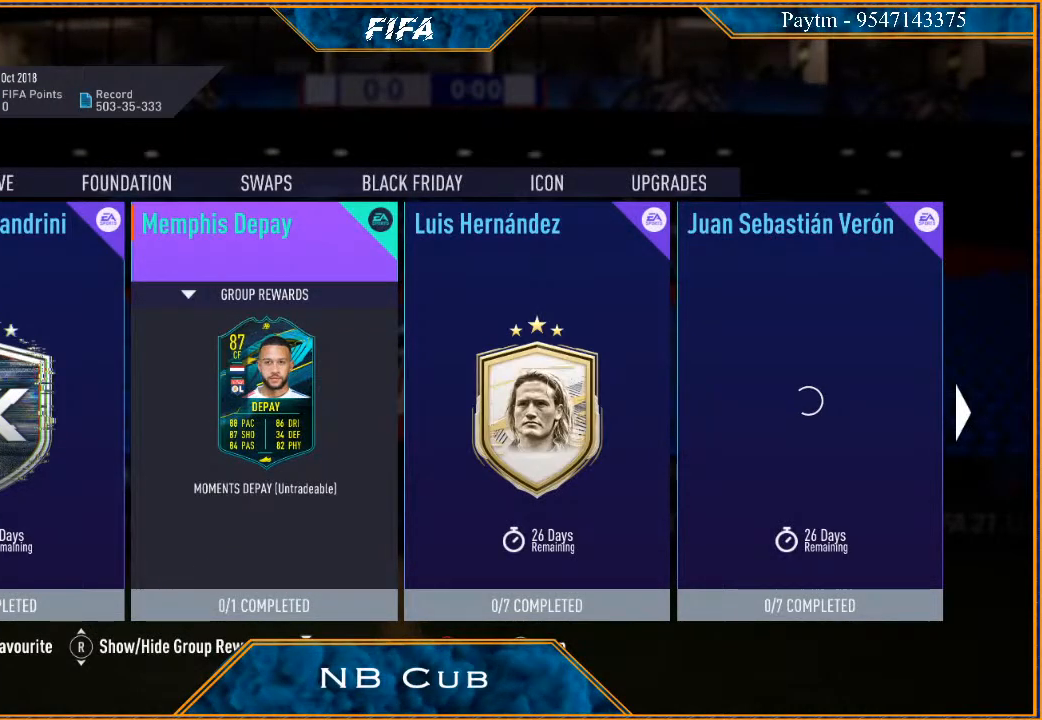
{"buttons": [], "left_stick": "center", "right_stick": "center", "events": []}
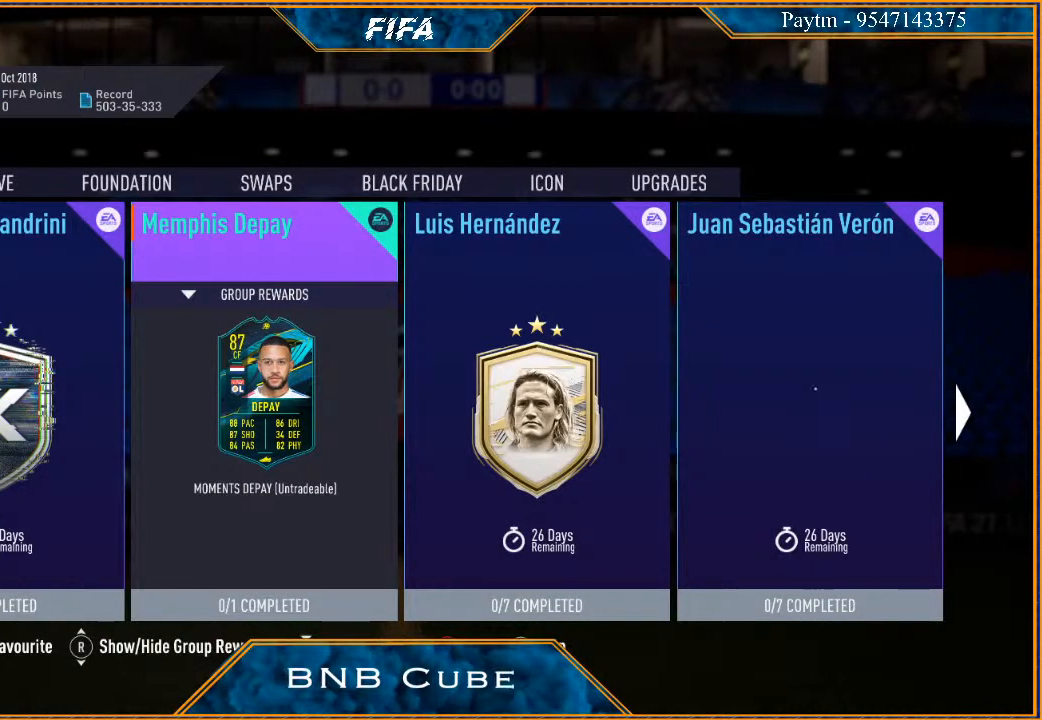
{"buttons": [], "left_stick": "center", "right_stick": "center", "events": []}
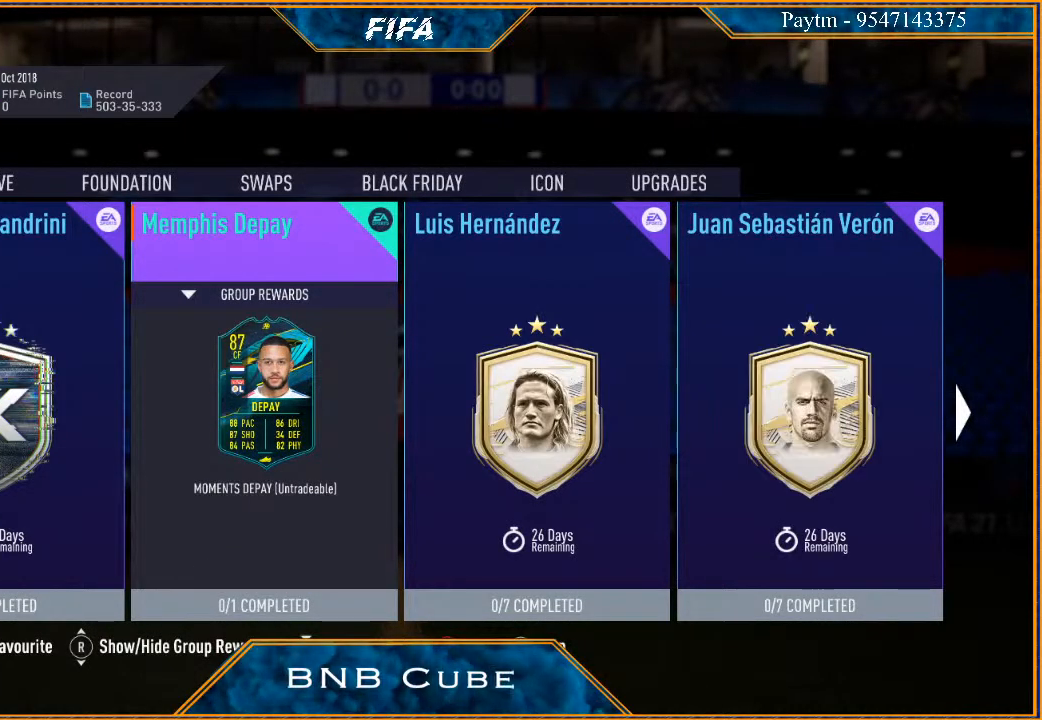
{"buttons": [], "left_stick": "center", "right_stick": "center", "events": [[333, "R3", "down"], [467, "R3", "up"]]}
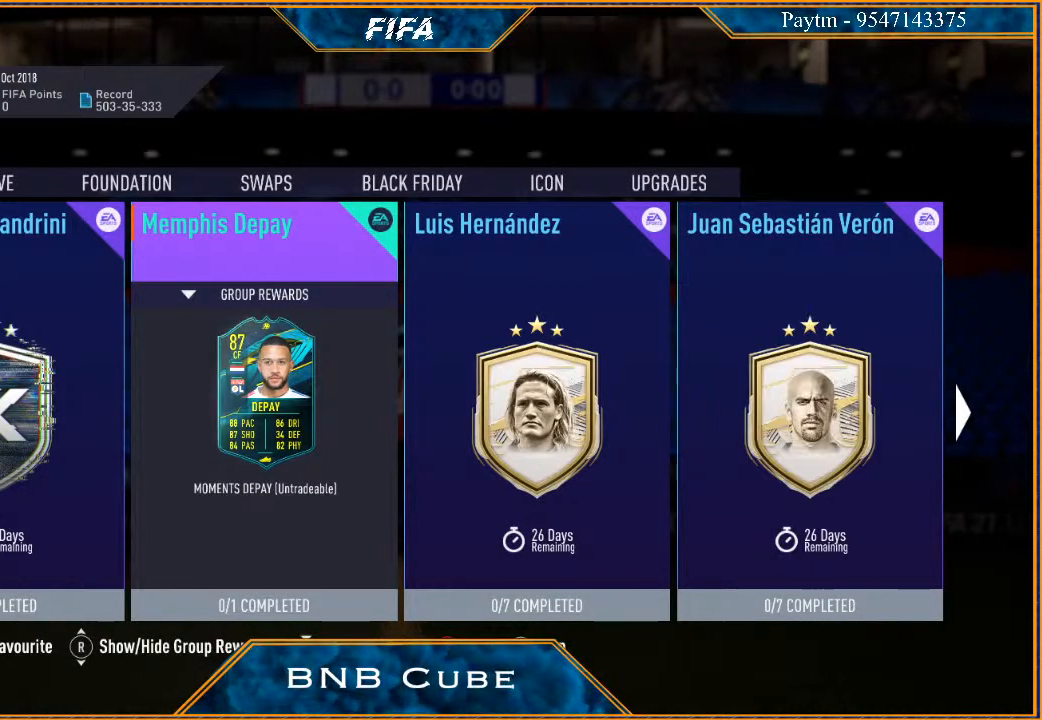
{"buttons": [], "left_stick": "center", "right_stick": "center", "events": []}
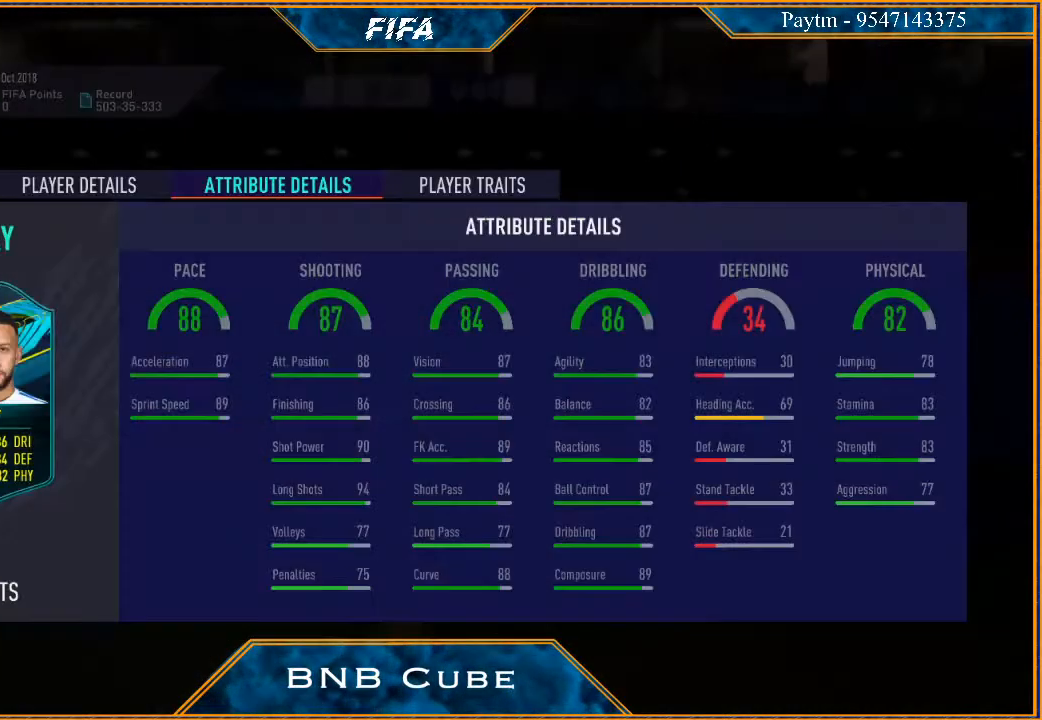
{"buttons": [], "left_stick": "center", "right_stick": "center", "events": []}
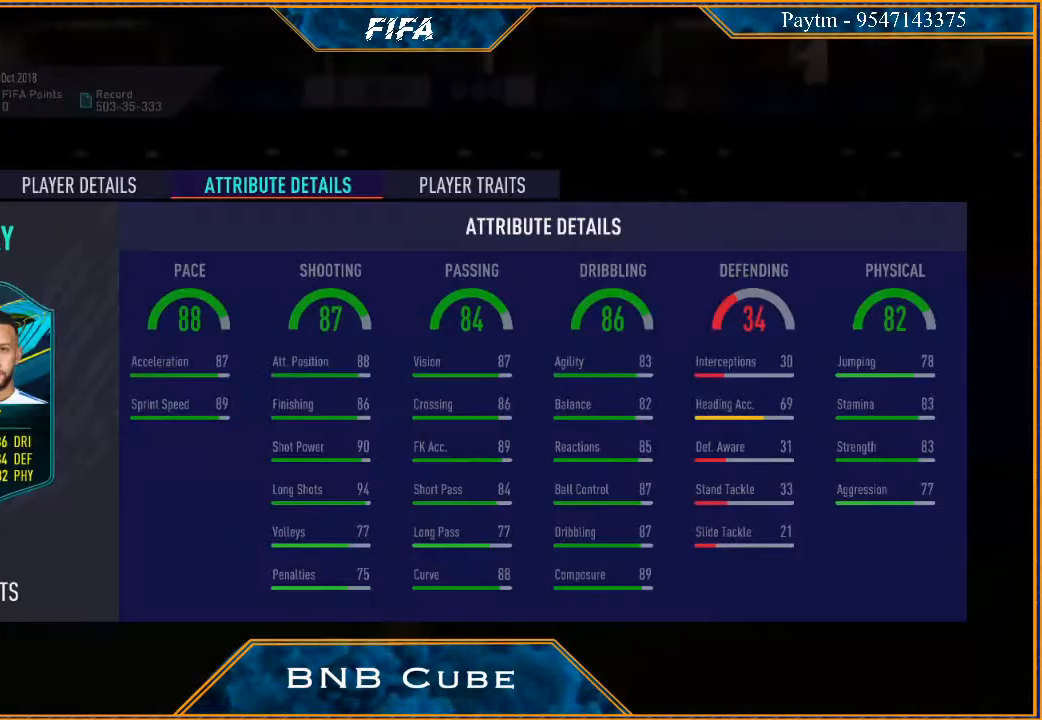
{"buttons": [], "left_stick": "center", "right_stick": "center", "events": []}
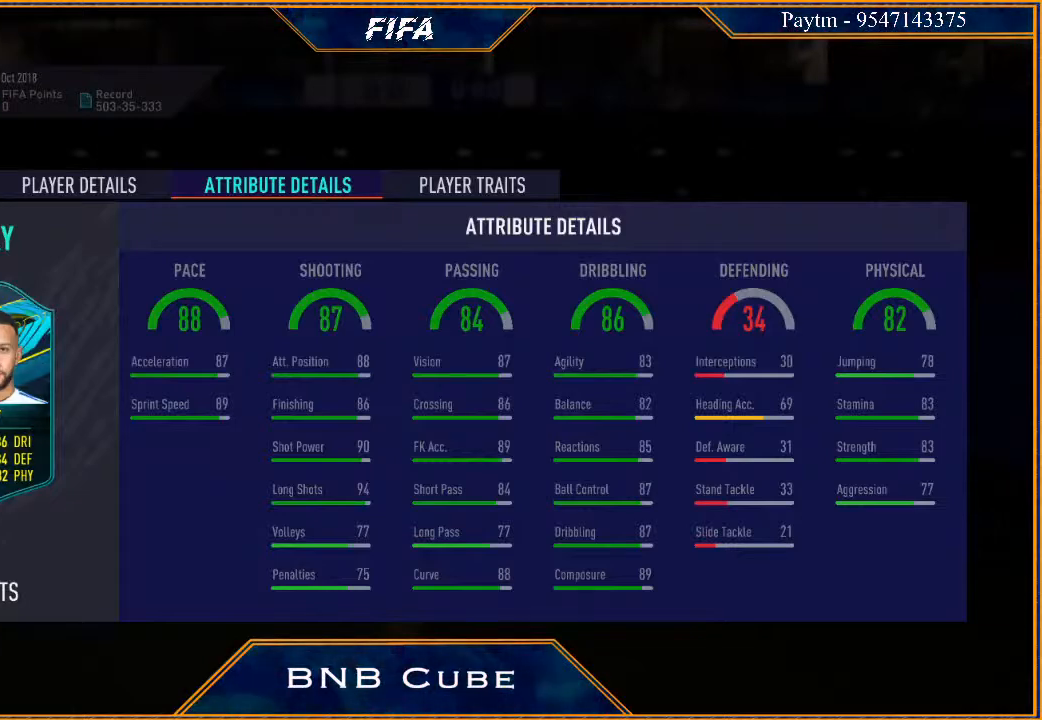
{"buttons": ["L1"], "left_stick": "center", "right_stick": "center", "events": [[100, "L1", "down"], [267, "L1", "up"], [333, "L1", "down"]]}
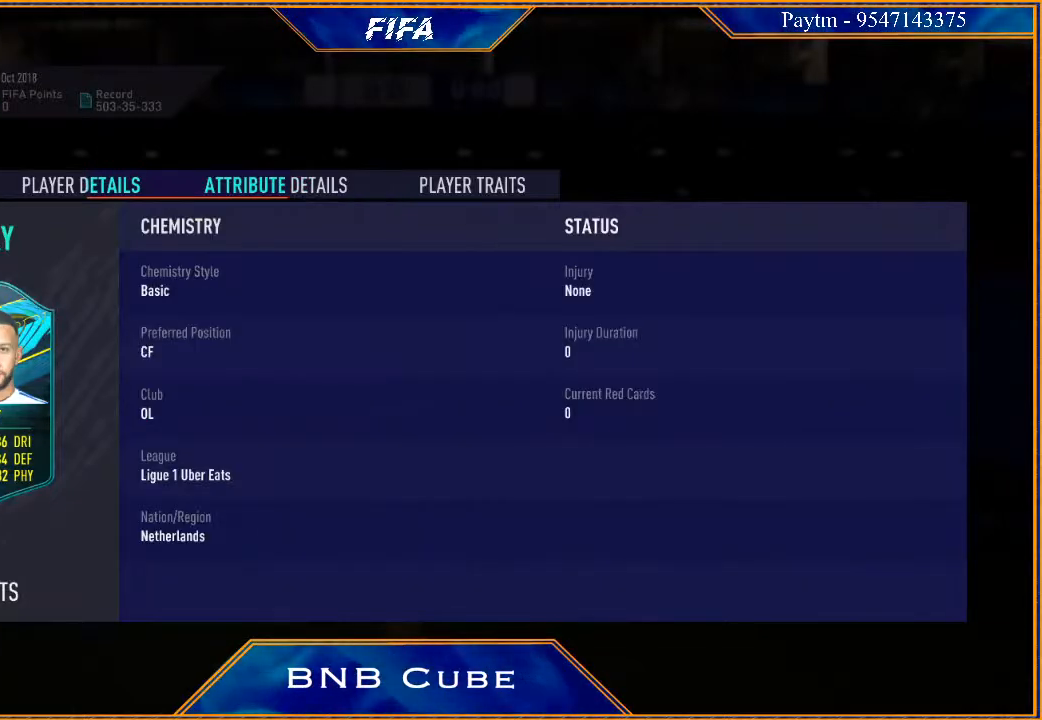
{"buttons": [], "left_stick": "center", "right_stick": "center", "events": [[33, "L1", "up"]]}
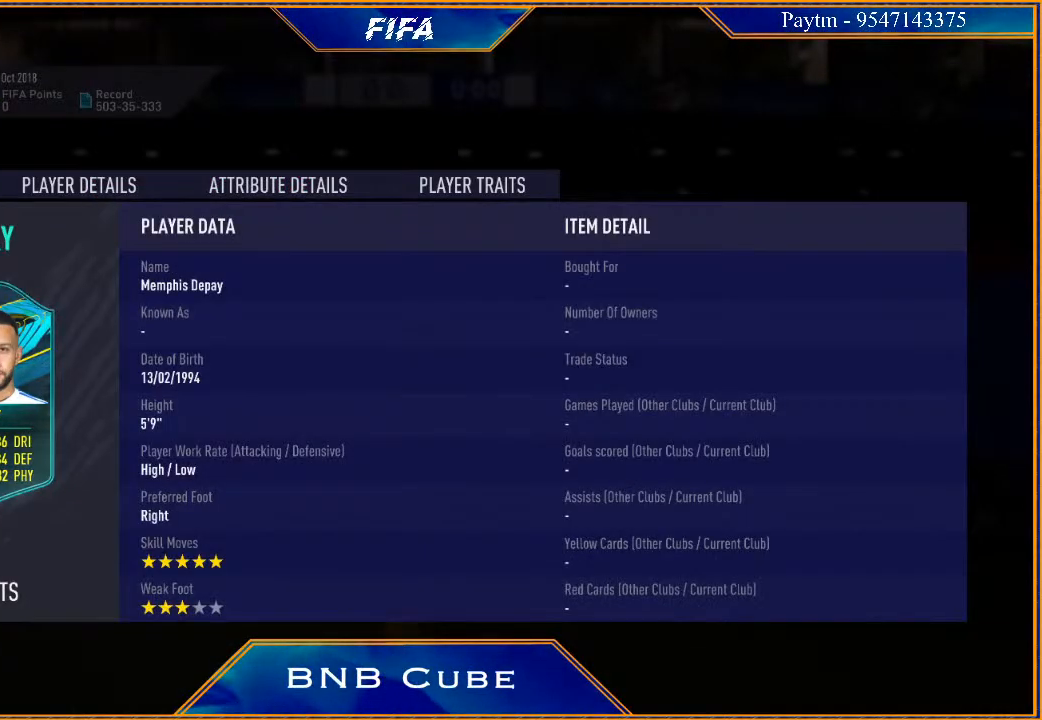
{"buttons": [], "left_stick": "center", "right_stick": "center", "events": []}
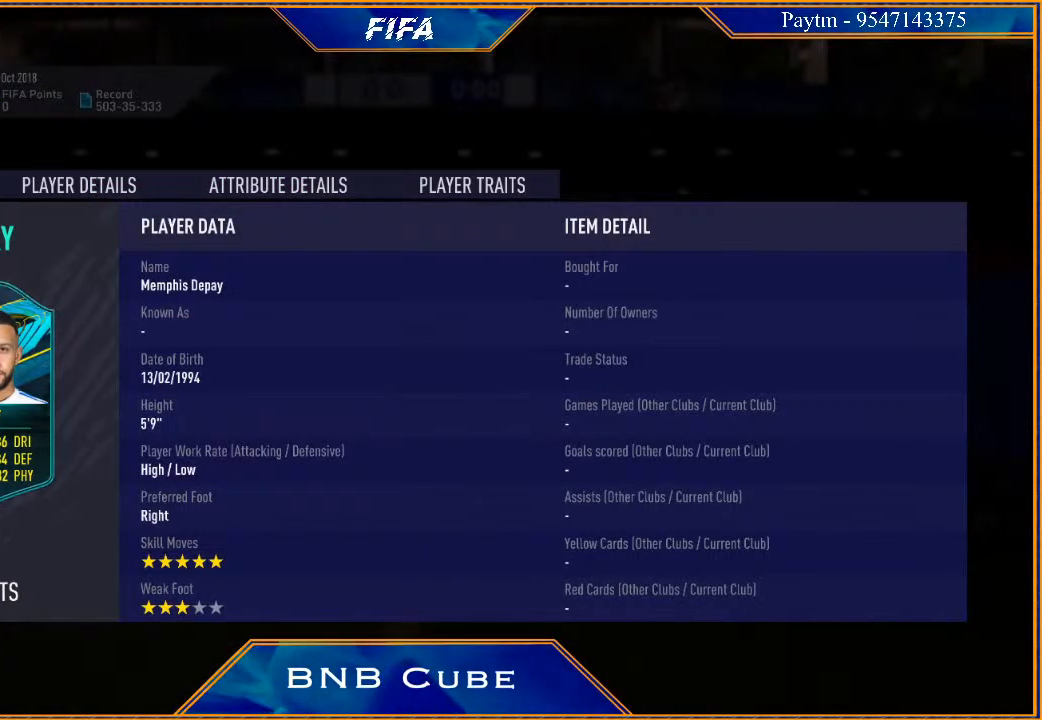
{"buttons": [], "left_stick": "center", "right_stick": "center", "events": []}
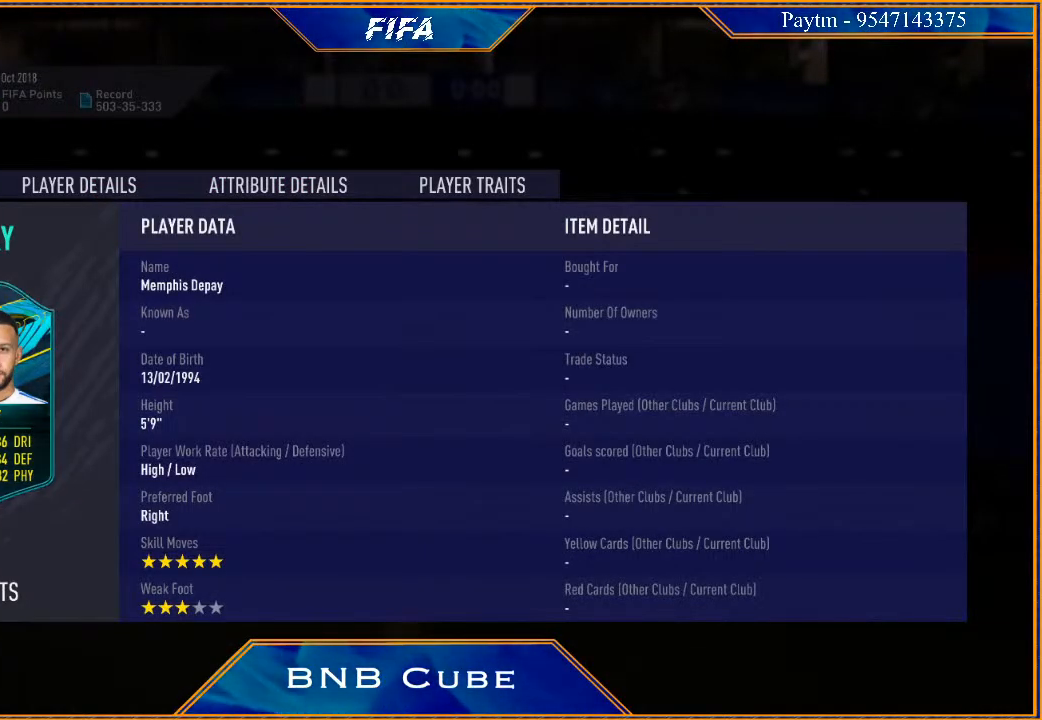
{"buttons": [], "left_stick": "center", "right_stick": "center", "events": []}
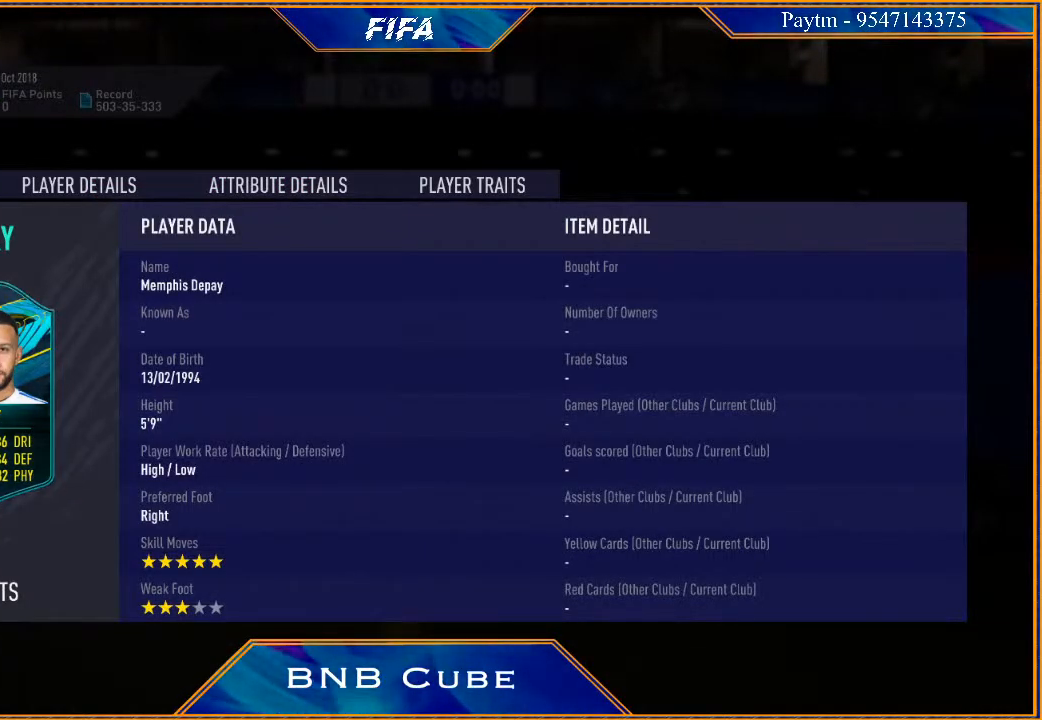
{"buttons": [], "left_stick": "center", "right_stick": "center", "events": []}
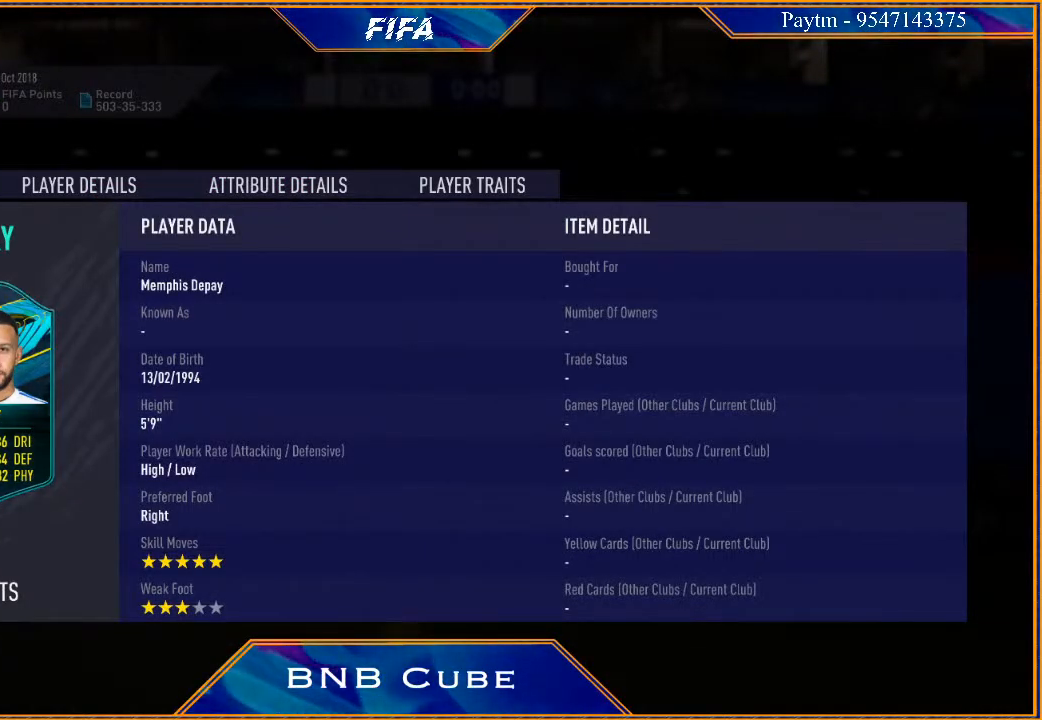
{"buttons": [], "left_stick": "center", "right_stick": "center", "events": []}
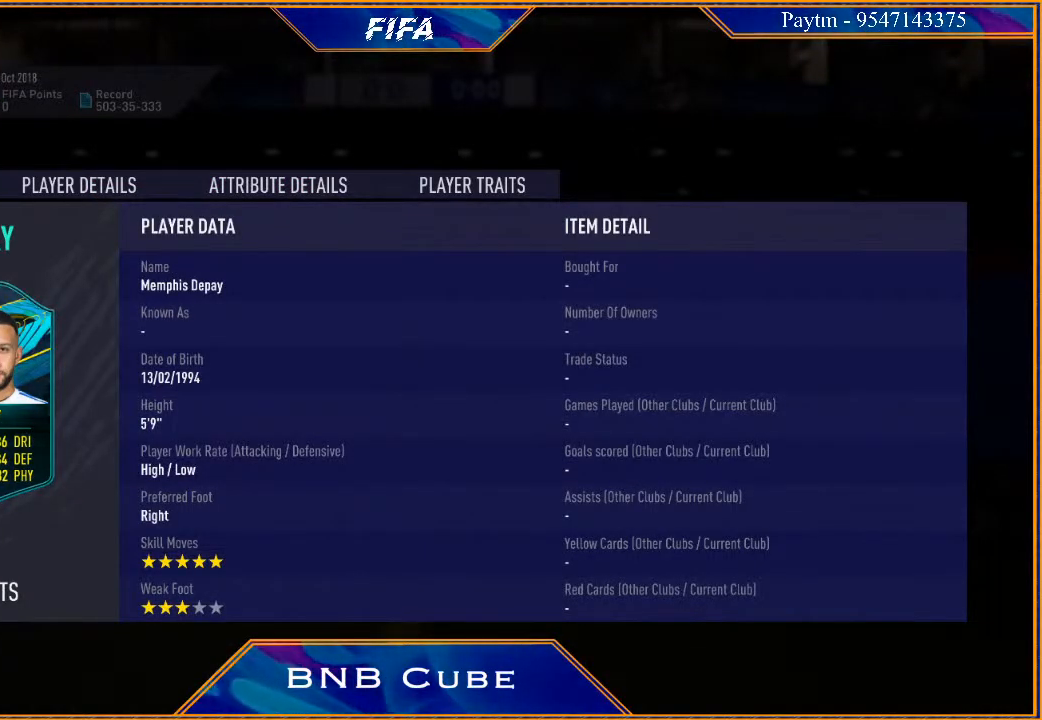
{"buttons": [], "left_stick": "center", "right_stick": "center", "events": [[267, "R1", "down"], [433, "R1", "up"]]}
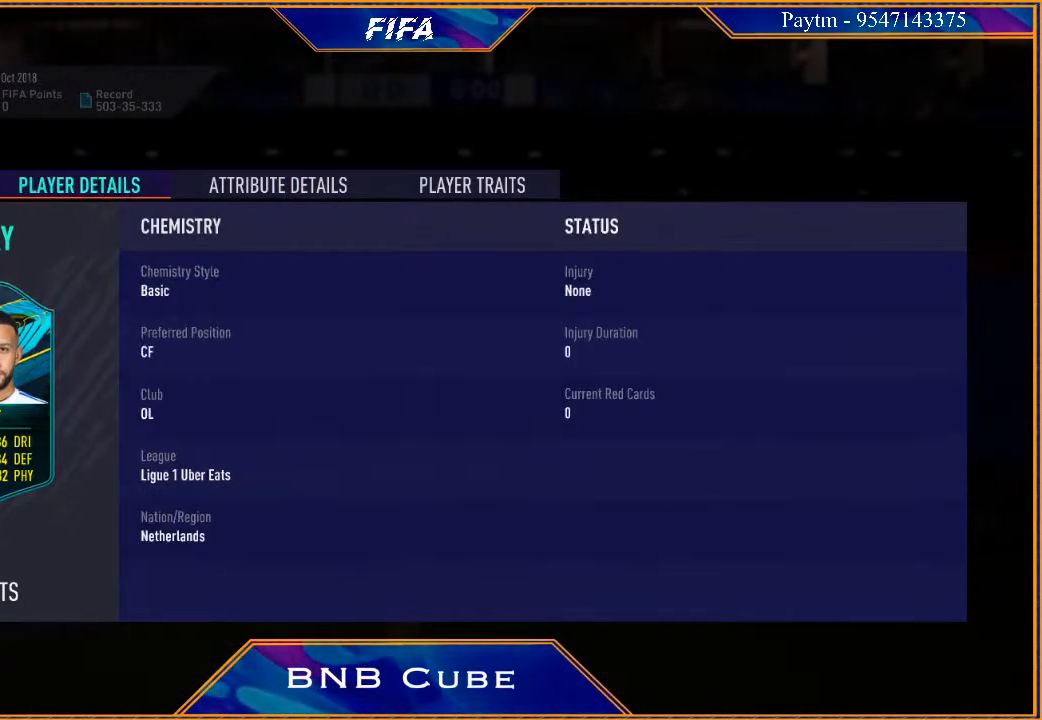
{"buttons": ["R1"], "left_stick": "center", "right_stick": "center", "events": [[500, "R1", "down"]]}
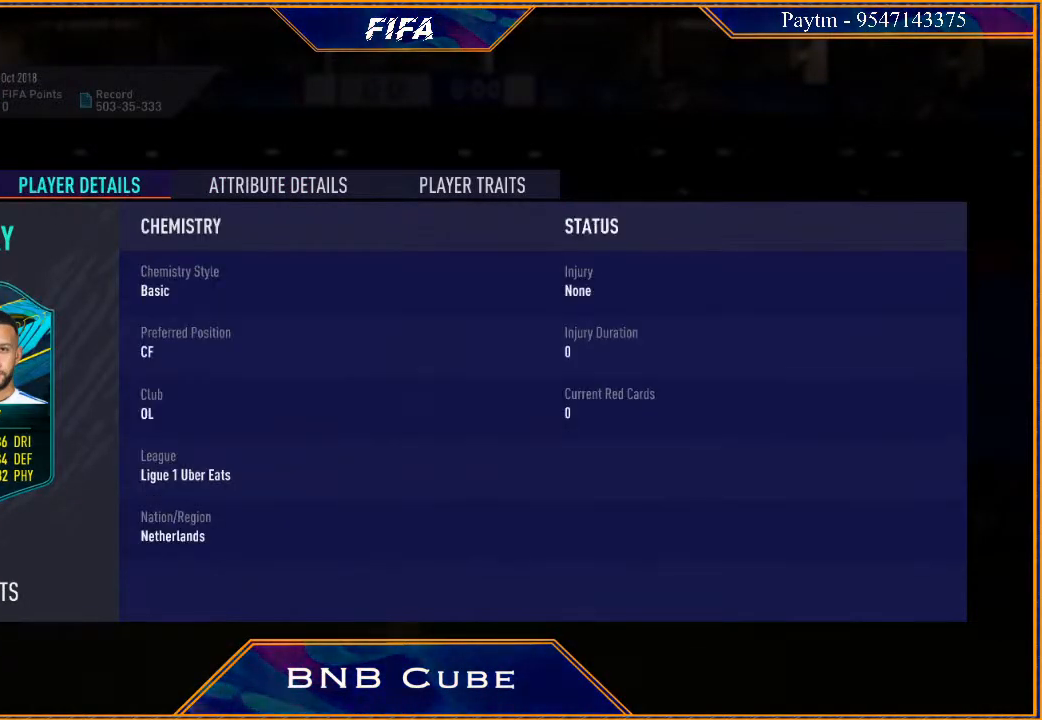
{"buttons": [], "left_stick": "center", "right_stick": "center", "events": [[100, "R1", "up"]]}